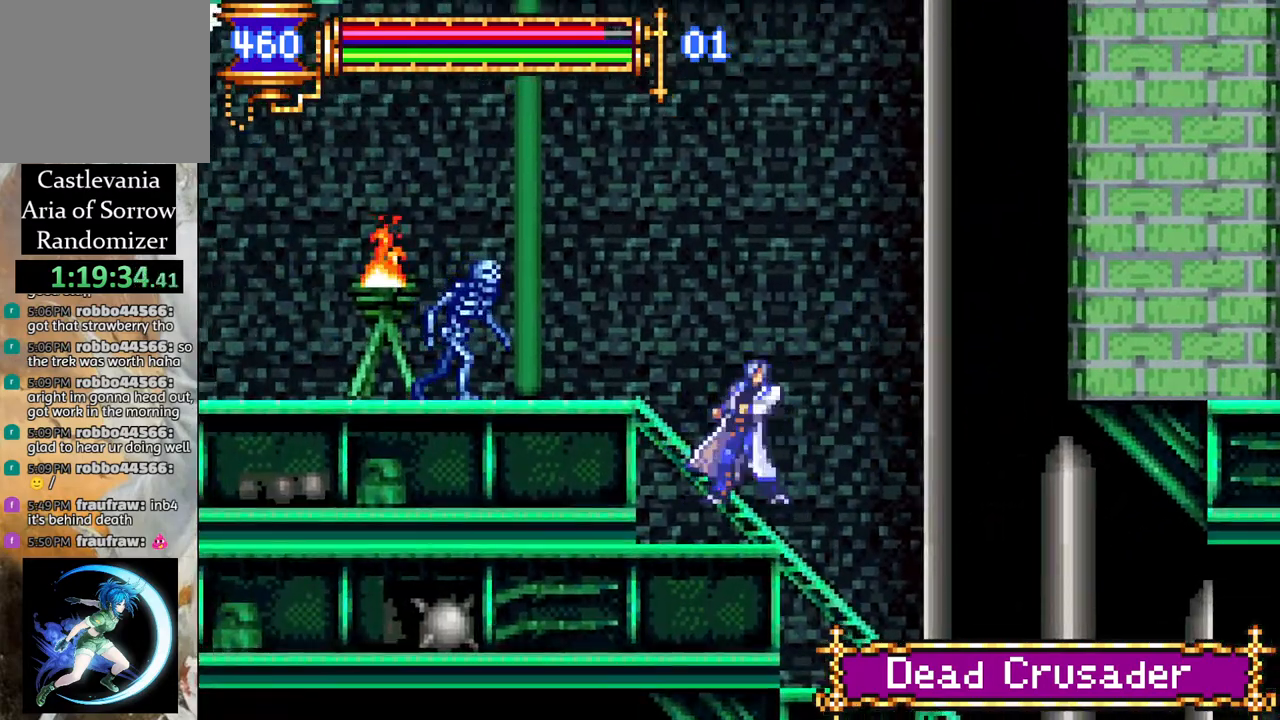
Gameplay with a controller (PlayStation layout); each line is a JSON object with the inputs held at the frame after it. "events" lists button and stick changes between this image and that frame as [ms after this image, input, new state], when the widget could be followed in between.
{"buttons": ["CROSS", "R1", "DPAD_LEFT"], "left_stick": "center", "right_stick": "center", "events": [[150, "DPAD_RIGHT", "up"], [167, "CROSS", "down"], [333, "CROSS", "up"], [400, "CROSS", "down"], [400, "DPAD_LEFT", "down"], [433, "R1", "down"]]}
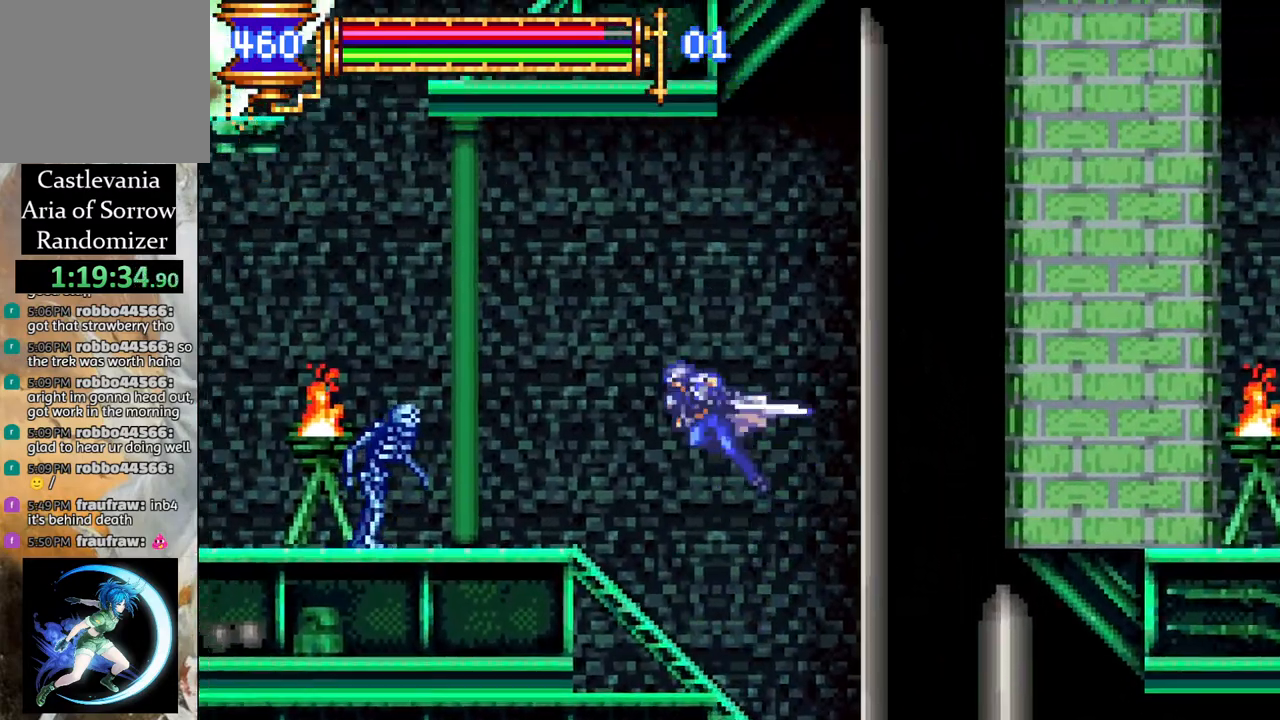
{"buttons": ["CROSS", "R1", "DPAD_LEFT"], "left_stick": "center", "right_stick": "center", "events": [[67, "DPAD_LEFT", "up"], [233, "DPAD_LEFT", "down"]]}
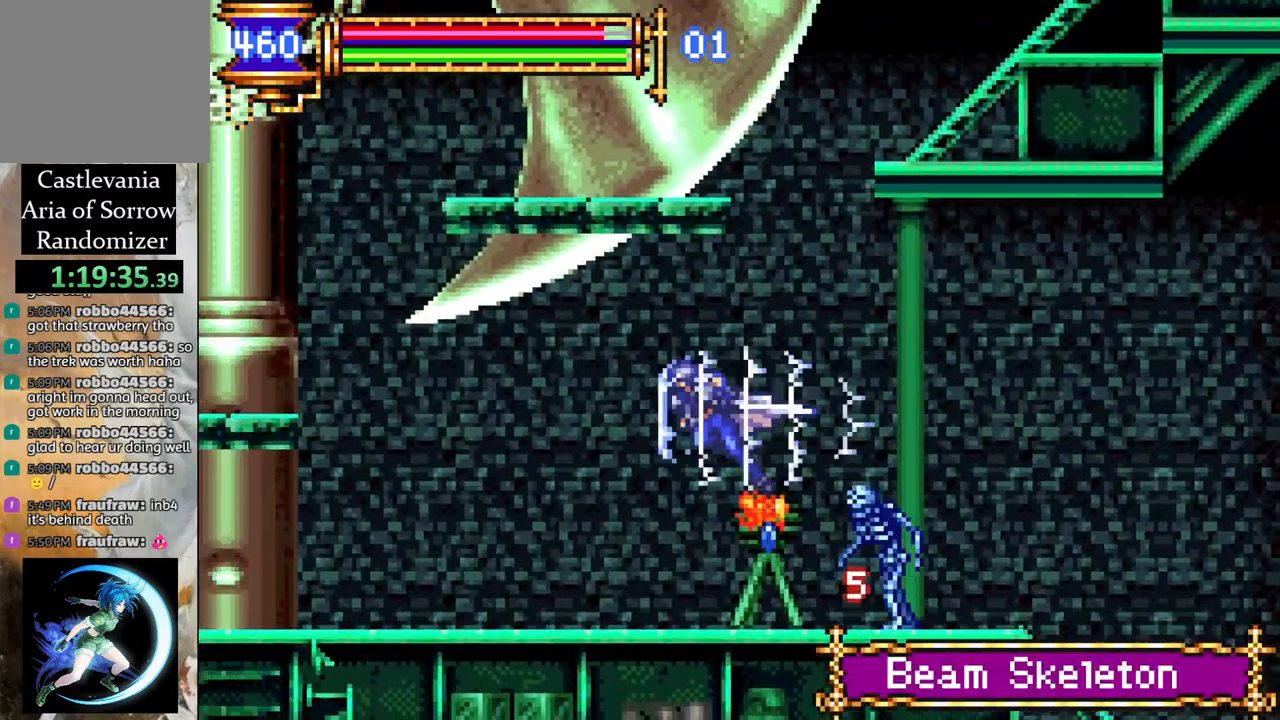
{"buttons": ["CROSS"], "left_stick": "center", "right_stick": "center", "events": [[67, "CROSS", "up"], [67, "DPAD_LEFT", "up"], [100, "R1", "up"], [267, "DPAD_LEFT", "down"], [283, "CROSS", "down"], [450, "DPAD_LEFT", "up"]]}
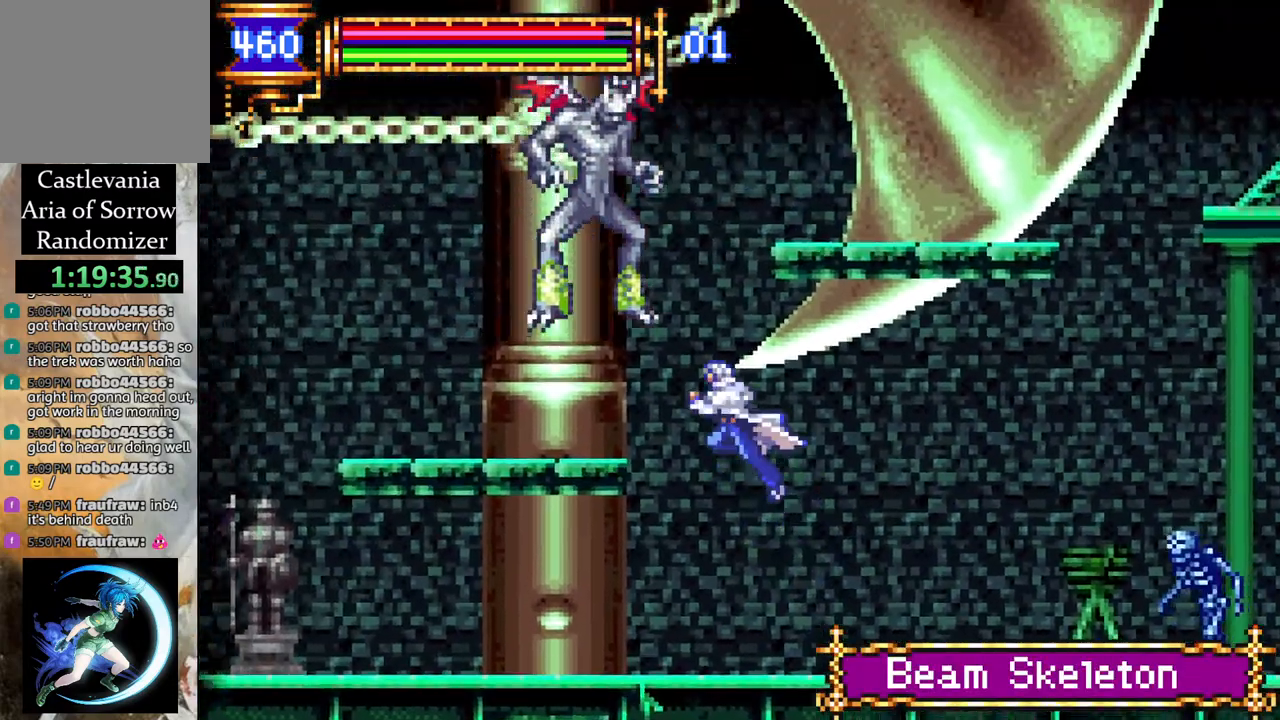
{"buttons": [], "left_stick": "center", "right_stick": "center", "events": [[17, "CROSS", "up"], [117, "DPAD_RIGHT", "down"], [217, "R1", "down"], [283, "R1", "up"], [450, "DPAD_RIGHT", "up"]]}
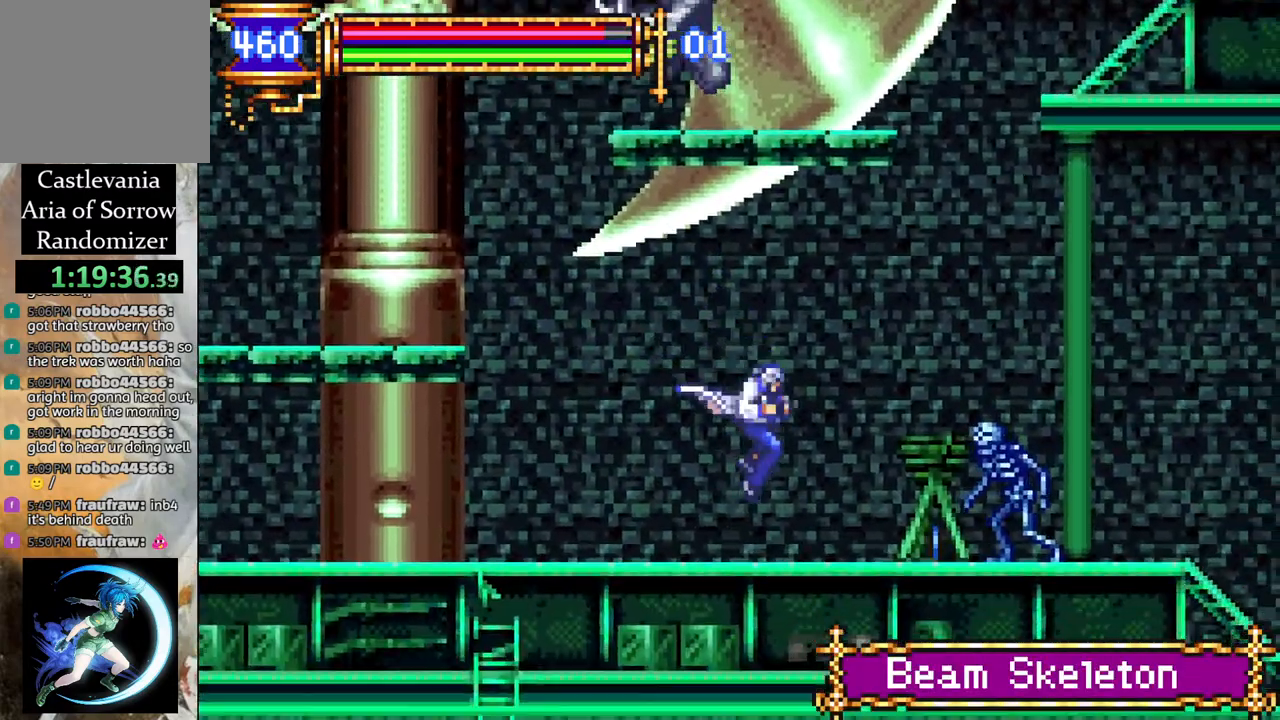
{"buttons": ["R1", "DPAD_LEFT"], "left_stick": "center", "right_stick": "center", "events": [[17, "DPAD_LEFT", "down"], [183, "R1", "down"]]}
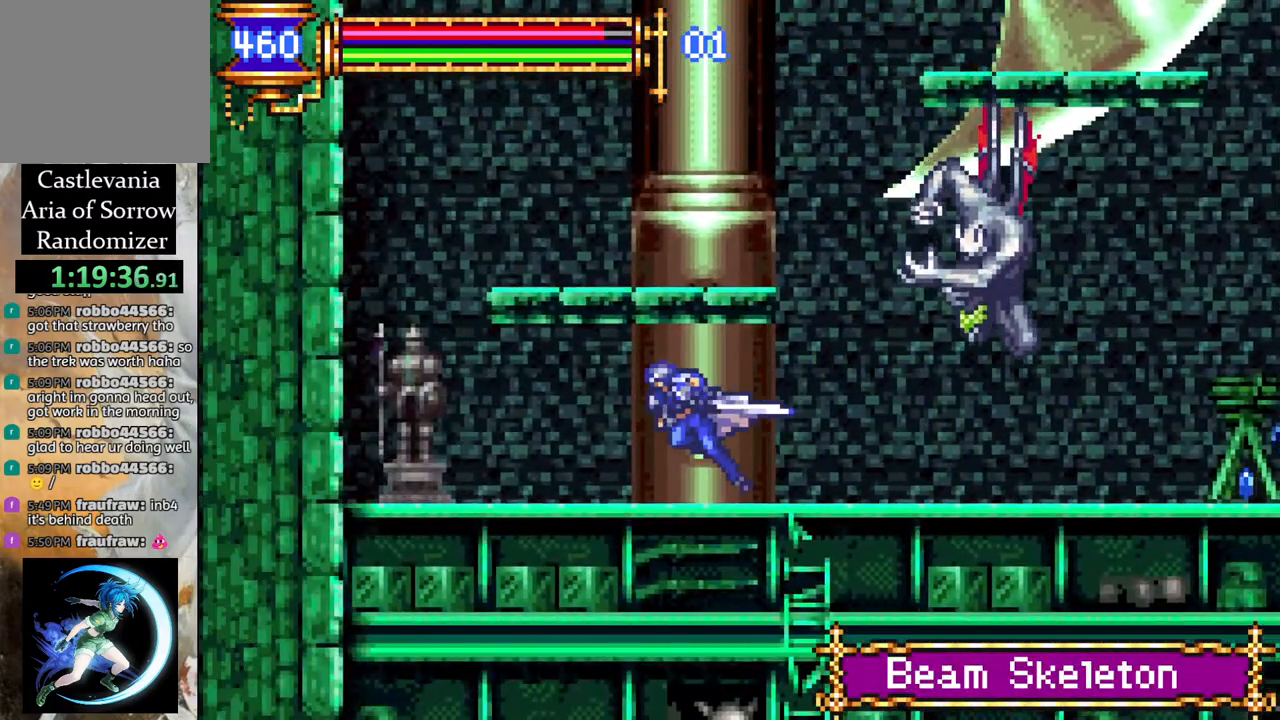
{"buttons": ["DPAD_RIGHT"], "left_stick": "center", "right_stick": "center", "events": [[17, "DPAD_LEFT", "up"], [17, "R1", "up"], [83, "CROSS", "down"], [250, "DPAD_RIGHT", "down"], [283, "CROSS", "up"]]}
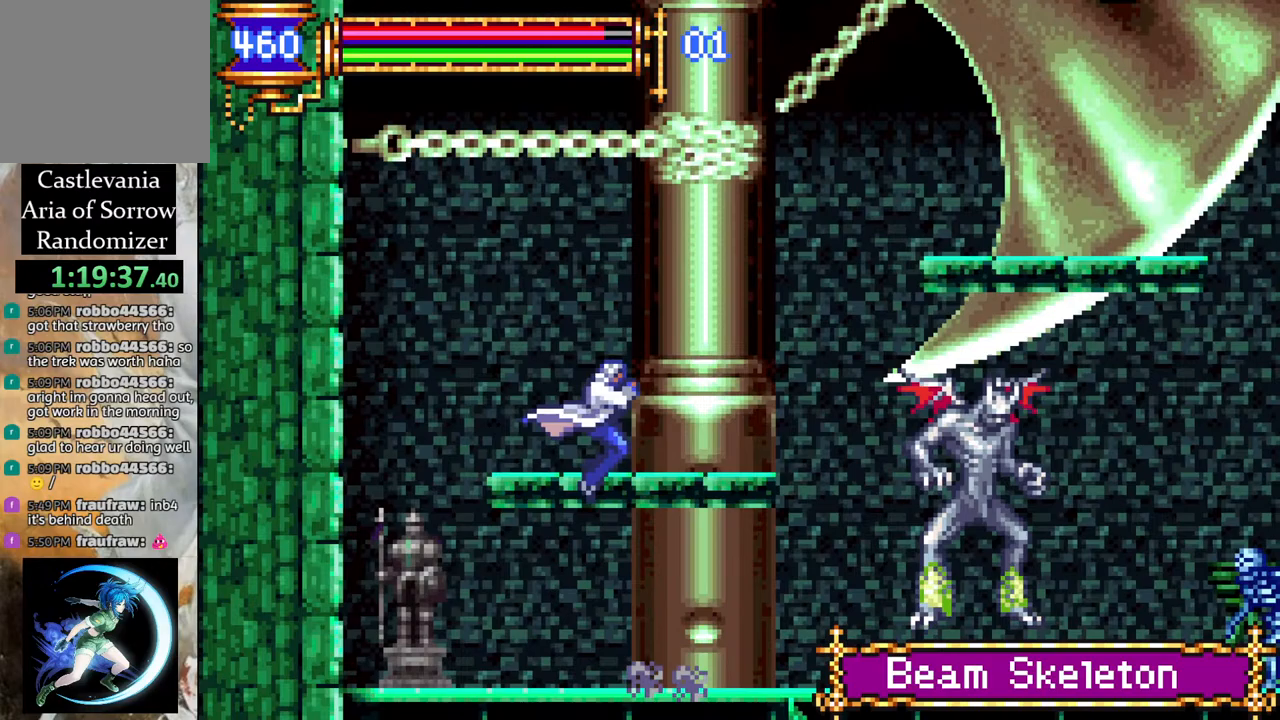
{"buttons": ["DPAD_RIGHT"], "left_stick": "center", "right_stick": "center", "events": [[33, "DPAD_RIGHT", "up"], [133, "DPAD_LEFT", "down"], [233, "DPAD_LEFT", "up"], [283, "DPAD_LEFT", "down"], [367, "DPAD_LEFT", "up"], [383, "CROSS", "down"], [417, "CROSS", "up"], [433, "DPAD_RIGHT", "down"]]}
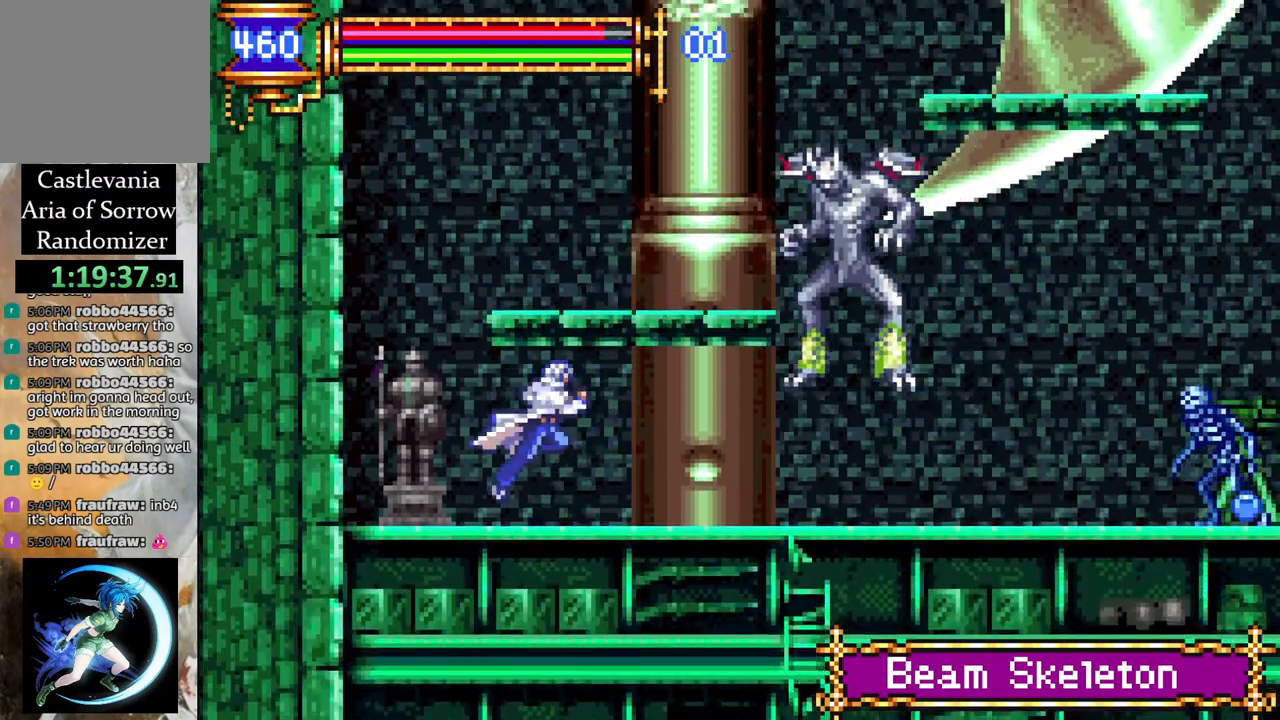
{"buttons": ["DPAD_RIGHT"], "left_stick": "center", "right_stick": "center", "events": [[117, "DPAD_RIGHT", "up"], [200, "DPAD_RIGHT", "down"], [283, "R1", "down"], [433, "R1", "up"]]}
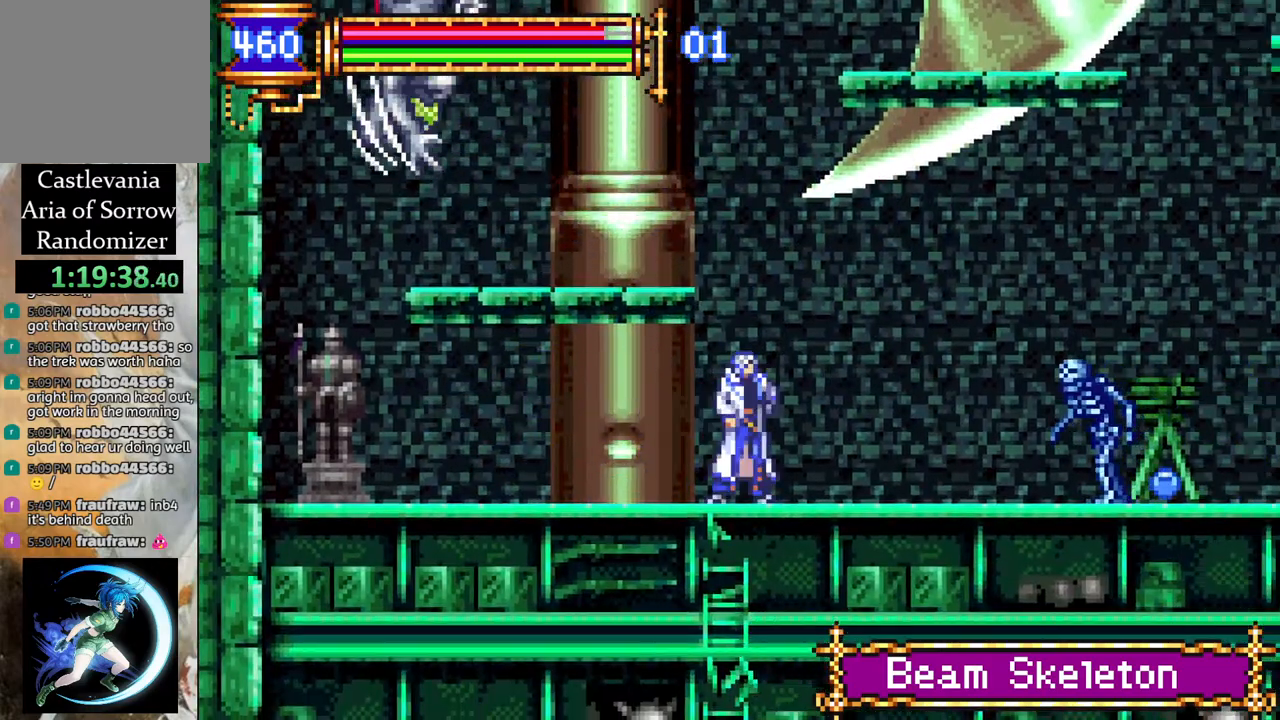
{"buttons": ["CROSS", "L1", "R1", "DPAD_RIGHT"], "left_stick": "center", "right_stick": "center", "events": [[67, "CROSS", "down"], [67, "DPAD_RIGHT", "up"], [217, "CROSS", "up"], [250, "DPAD_RIGHT", "down"], [283, "CROSS", "down"], [283, "L1", "down"], [333, "R1", "down"]]}
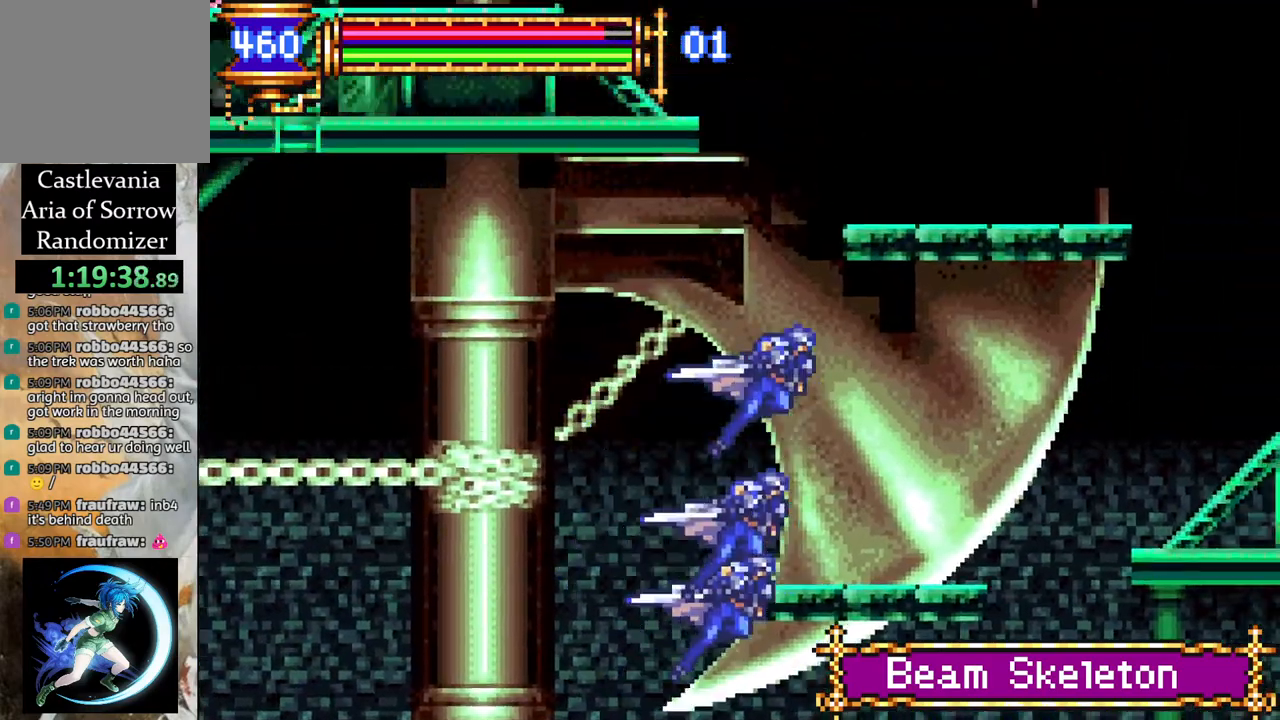
{"buttons": ["R1", "DPAD_RIGHT"], "left_stick": "center", "right_stick": "center", "events": [[150, "L1", "up"], [167, "CROSS", "up"]]}
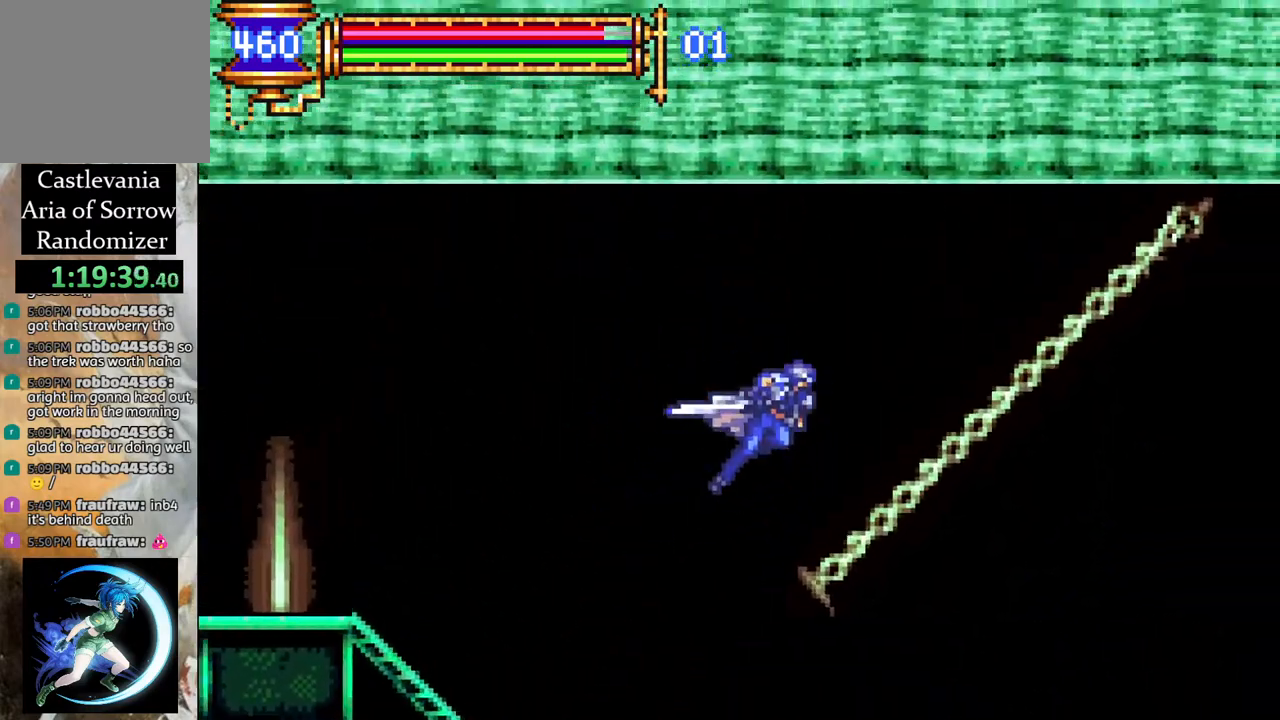
{"buttons": [], "left_stick": "center", "right_stick": "center", "events": [[400, "DPAD_RIGHT", "up"], [400, "R1", "up"]]}
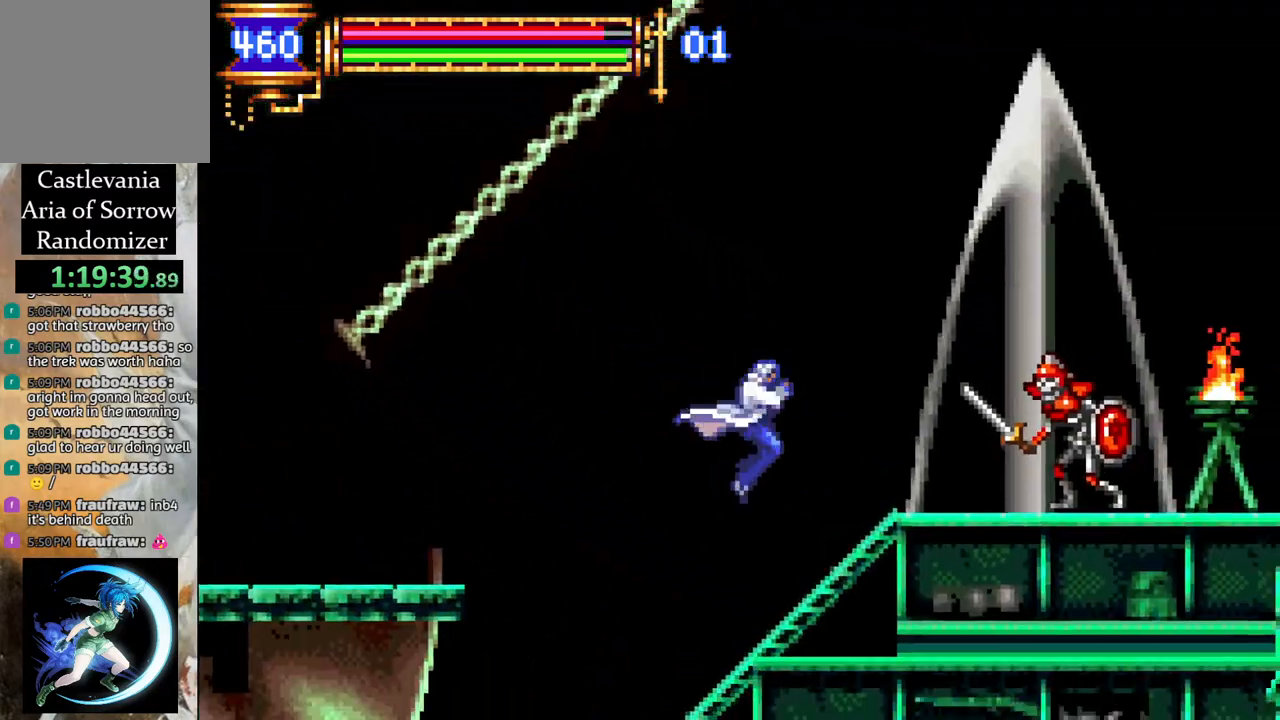
{"buttons": ["CROSS", "R1"], "left_stick": "center", "right_stick": "center", "events": [[233, "CROSS", "down"], [400, "CROSS", "up"], [450, "CROSS", "down"], [483, "R1", "down"]]}
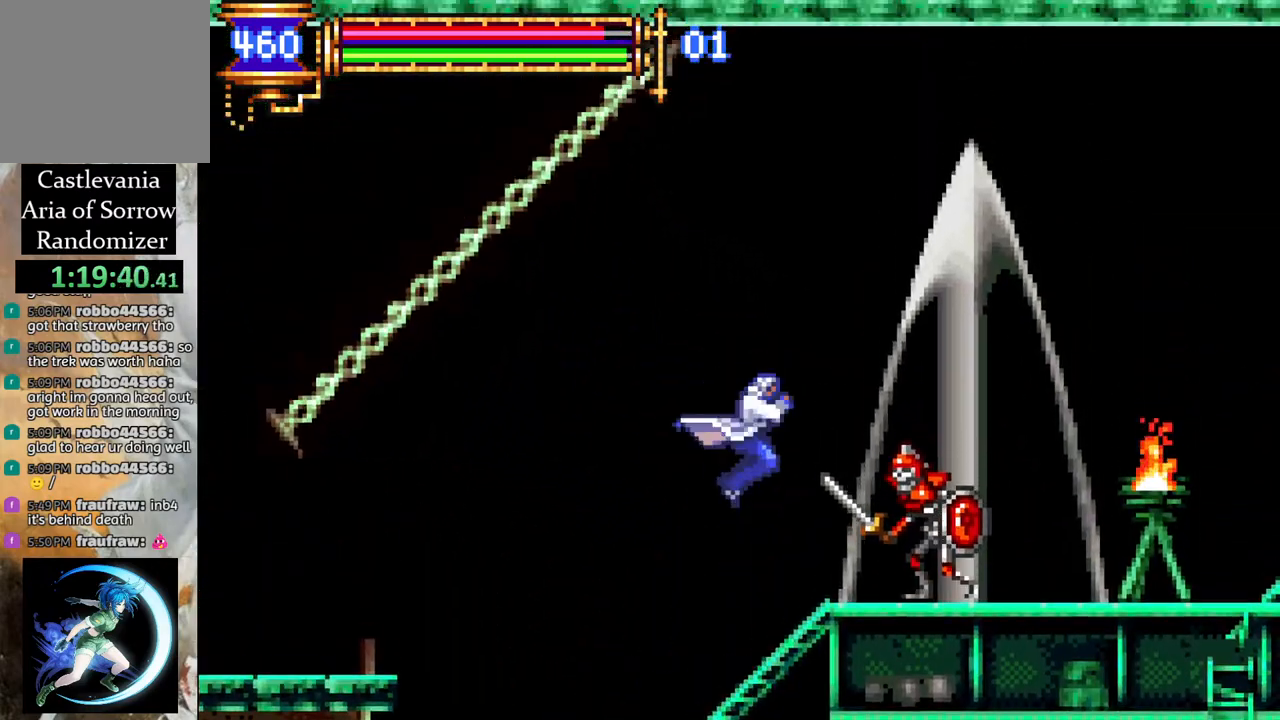
{"buttons": ["R1", "DPAD_RIGHT"], "left_stick": "center", "right_stick": "center", "events": [[17, "DPAD_RIGHT", "down"], [183, "CROSS", "up"]]}
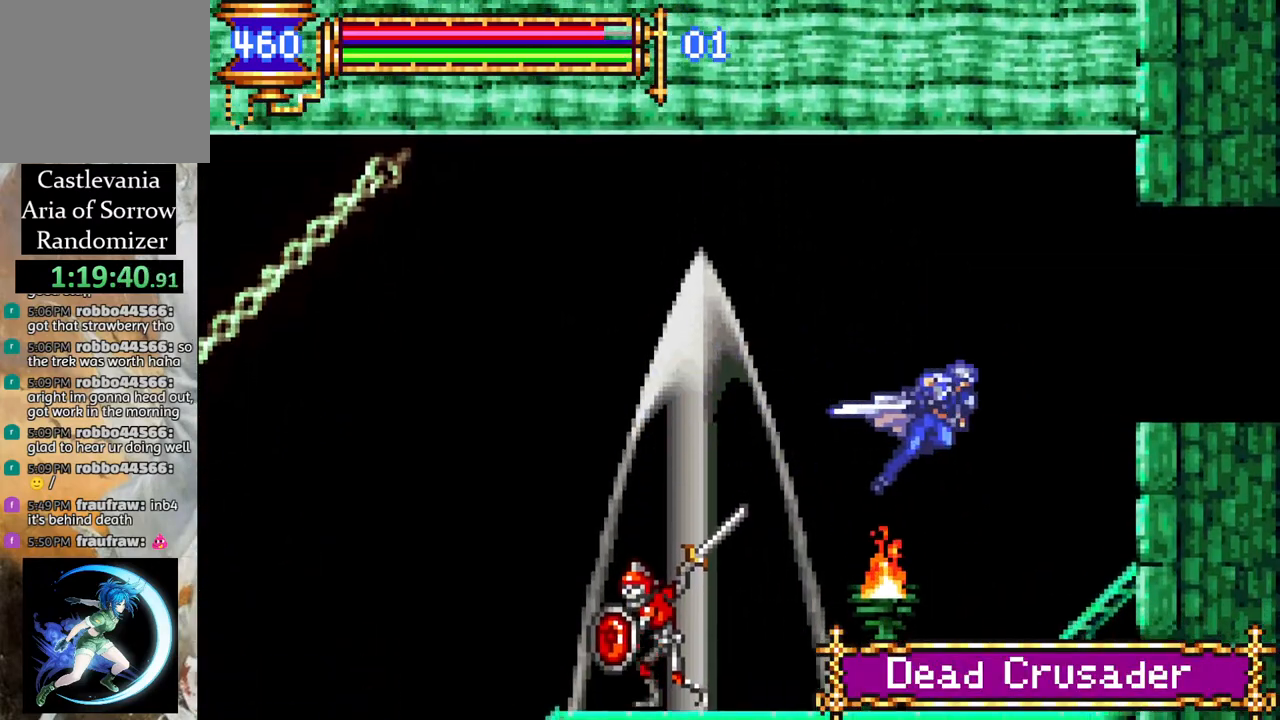
{"buttons": ["DPAD_RIGHT"], "left_stick": "center", "right_stick": "center", "events": [[100, "DPAD_RIGHT", "up"], [117, "R1", "up"], [267, "CROSS", "down"], [267, "DPAD_RIGHT", "down"], [317, "R1", "down"], [417, "DPAD_RIGHT", "up"], [433, "DPAD_RIGHT", "down"], [467, "CROSS", "up"], [483, "R1", "up"]]}
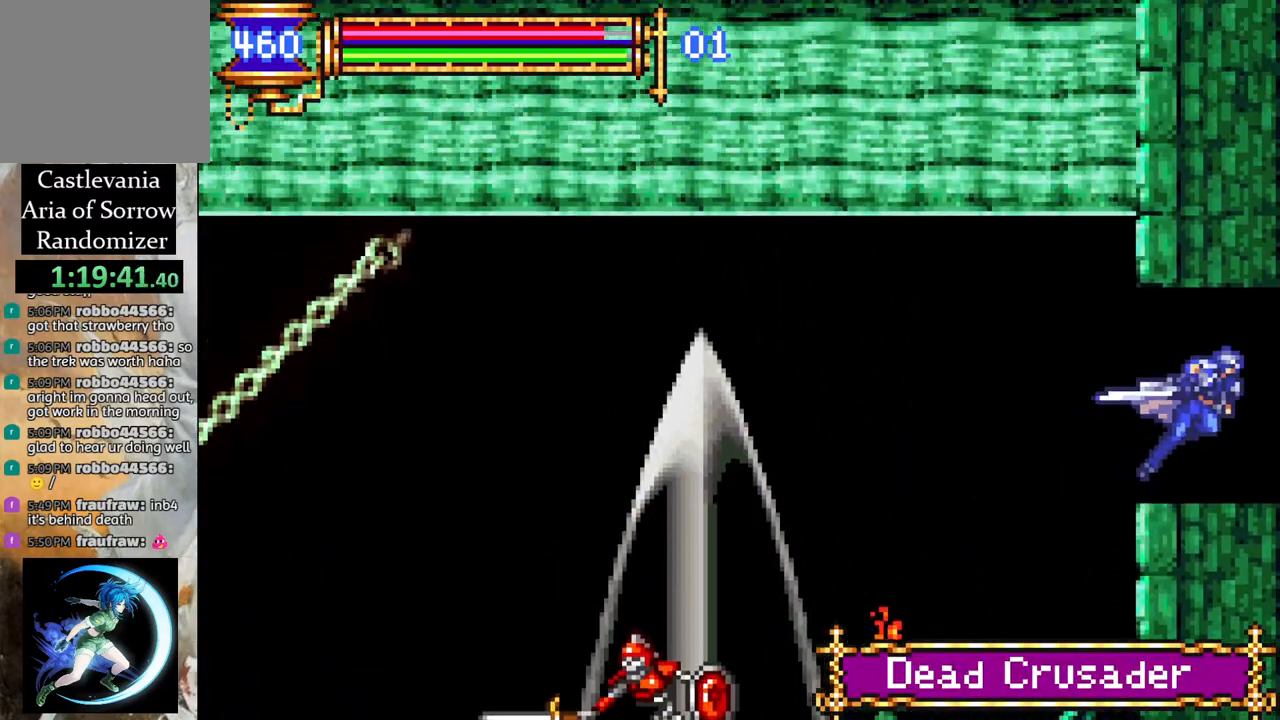
{"buttons": [], "left_stick": "center", "right_stick": "center", "events": [[17, "R1", "down"], [33, "CROSS", "down"], [150, "CROSS", "up"], [183, "DPAD_RIGHT", "up"], [183, "R1", "up"], [350, "DPAD_LEFT", "down"], [483, "DPAD_LEFT", "up"]]}
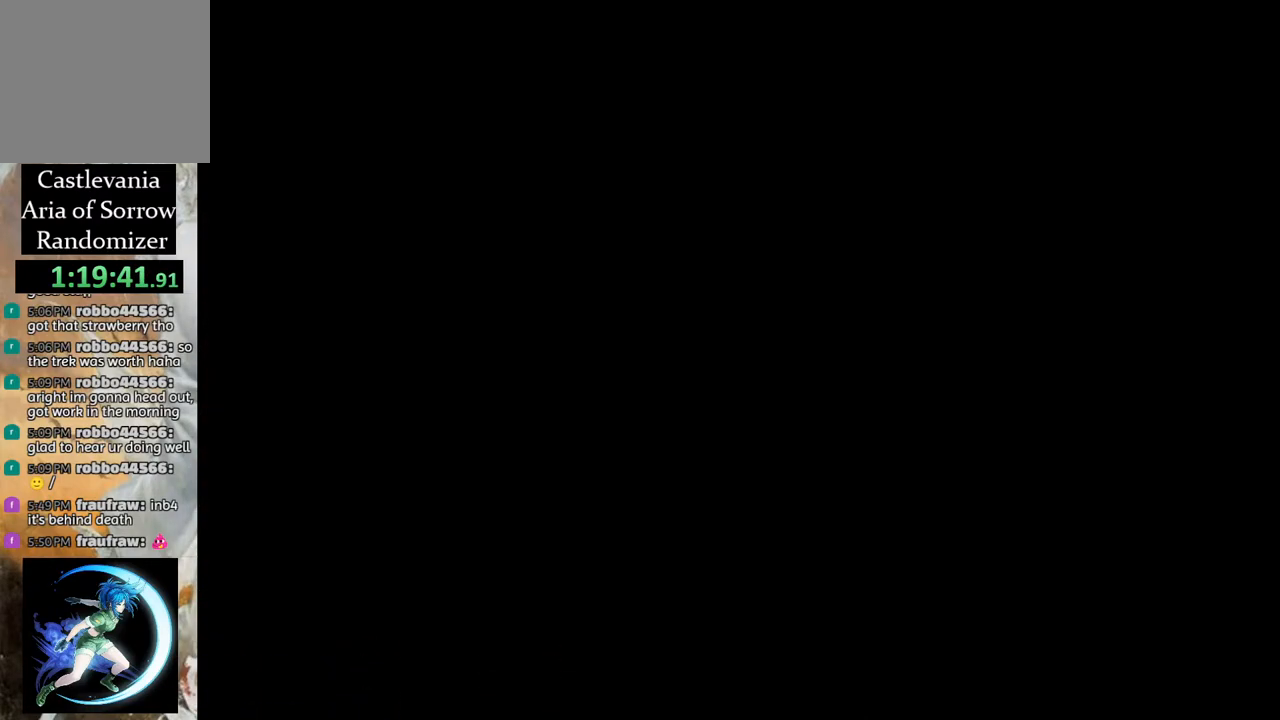
{"buttons": [], "left_stick": "center", "right_stick": "center", "events": [[167, "DPAD_RIGHT", "down"], [283, "R1", "down"], [400, "DPAD_RIGHT", "up"], [450, "R1", "up"]]}
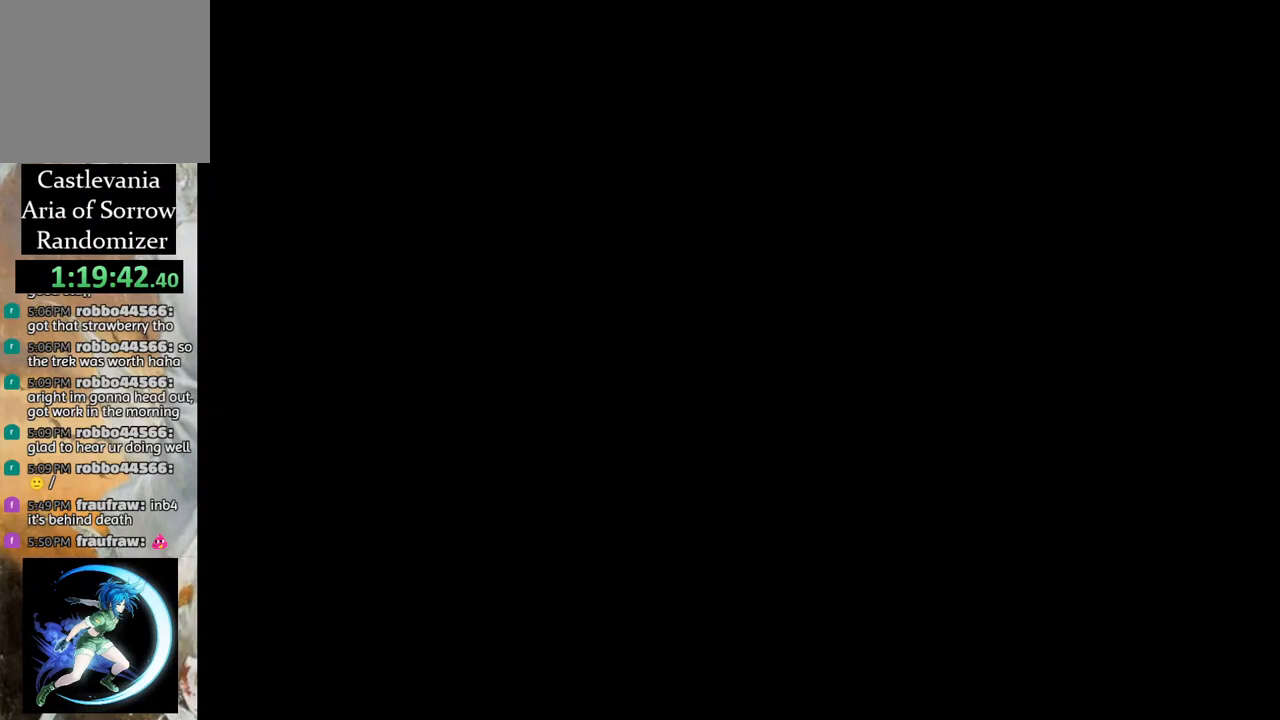
{"buttons": ["R1", "DPAD_RIGHT"], "left_stick": "center", "right_stick": "center", "events": [[333, "DPAD_RIGHT", "down"], [383, "R1", "down"]]}
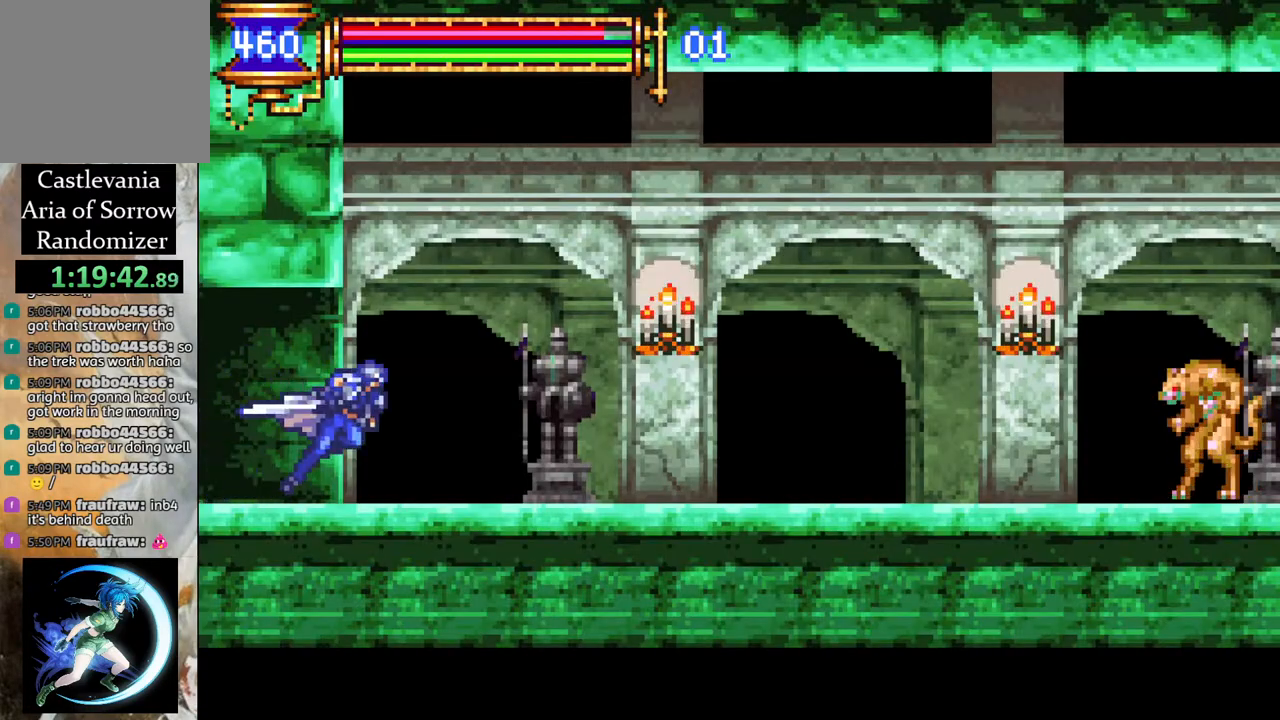
{"buttons": ["CROSS", "R1", "DPAD_RIGHT"], "left_stick": "center", "right_stick": "center", "events": [[267, "CROSS", "down"]]}
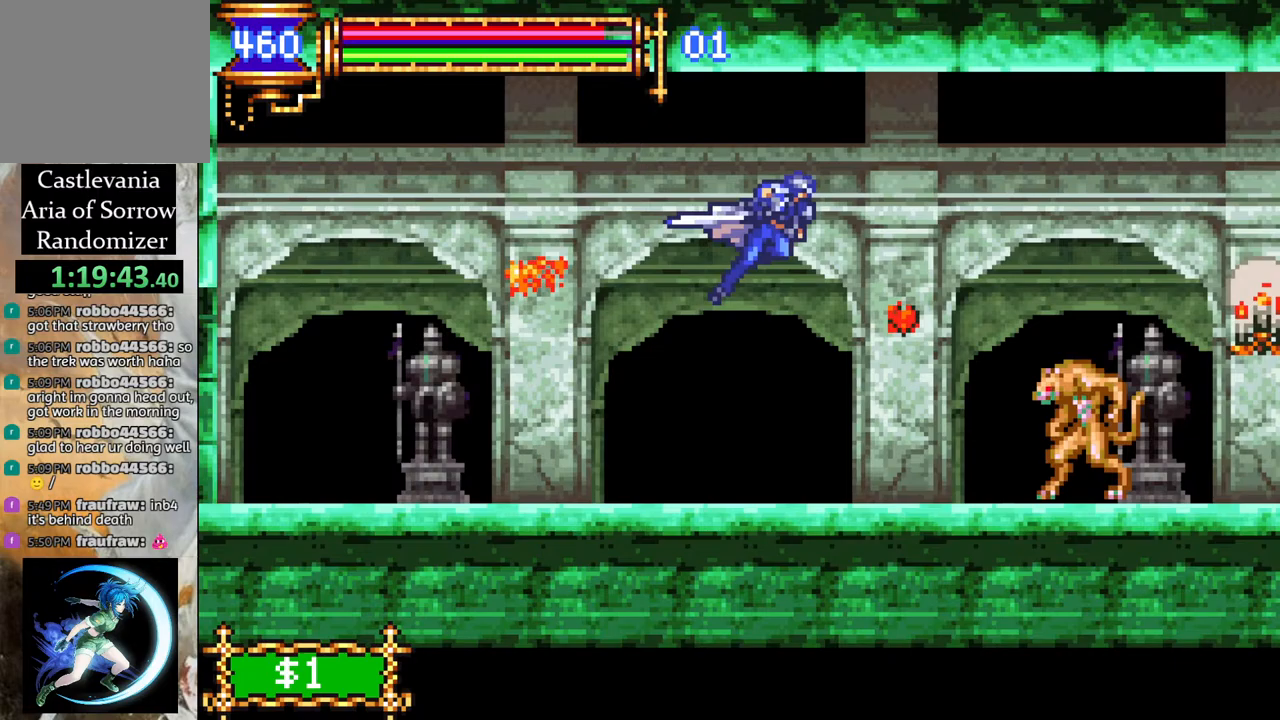
{"buttons": [], "left_stick": "center", "right_stick": "center", "events": [[117, "CROSS", "up"], [467, "DPAD_RIGHT", "up"], [467, "R1", "up"]]}
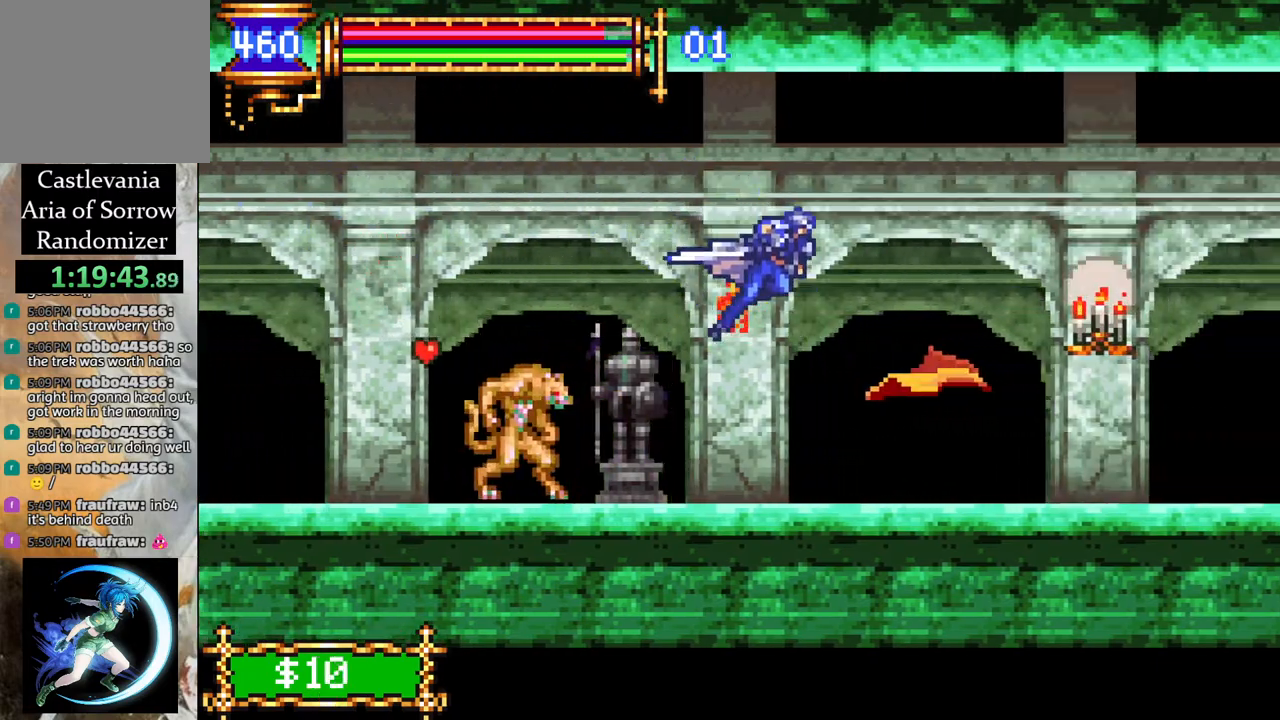
{"buttons": ["CROSS", "R1", "DPAD_RIGHT"], "left_stick": "center", "right_stick": "center", "events": [[67, "DPAD_LEFT", "down"], [233, "DPAD_LEFT", "up"], [283, "DPAD_RIGHT", "down"], [400, "CROSS", "down"], [400, "R1", "down"]]}
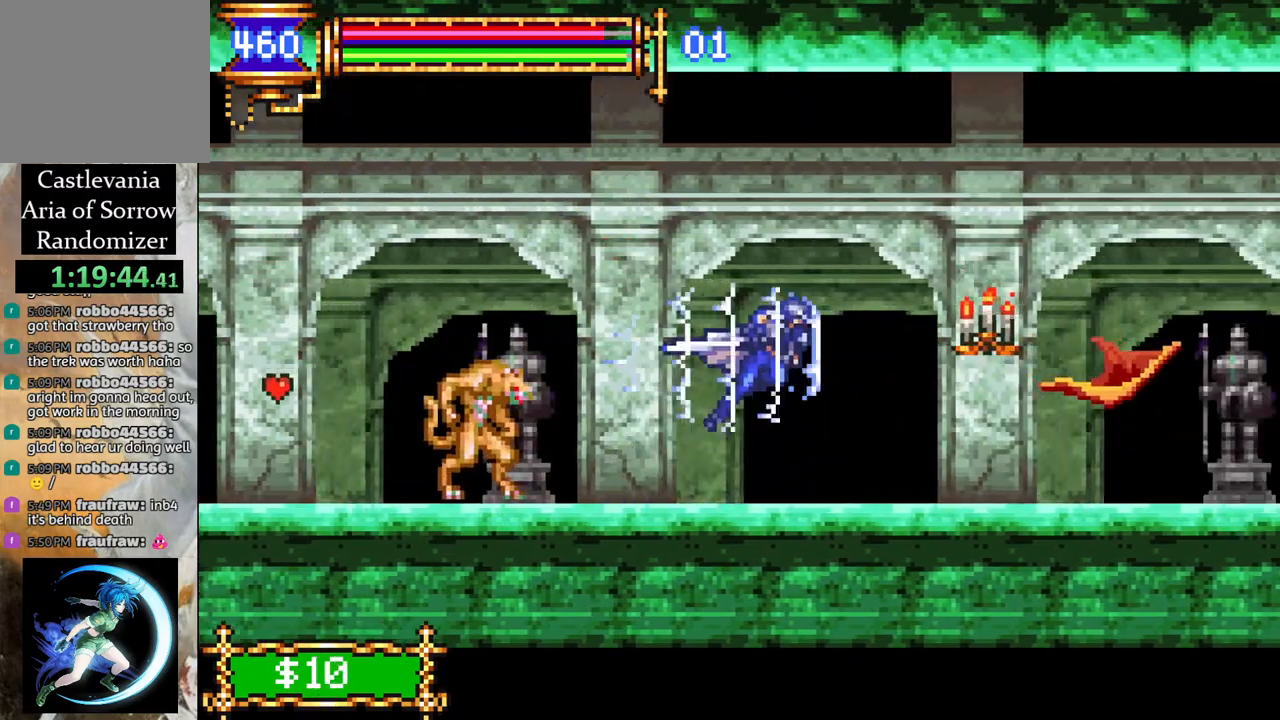
{"buttons": ["DPAD_RIGHT"], "left_stick": "center", "right_stick": "center", "events": [[300, "CROSS", "up"], [400, "DPAD_RIGHT", "up"], [433, "DPAD_RIGHT", "down"], [500, "R1", "up"]]}
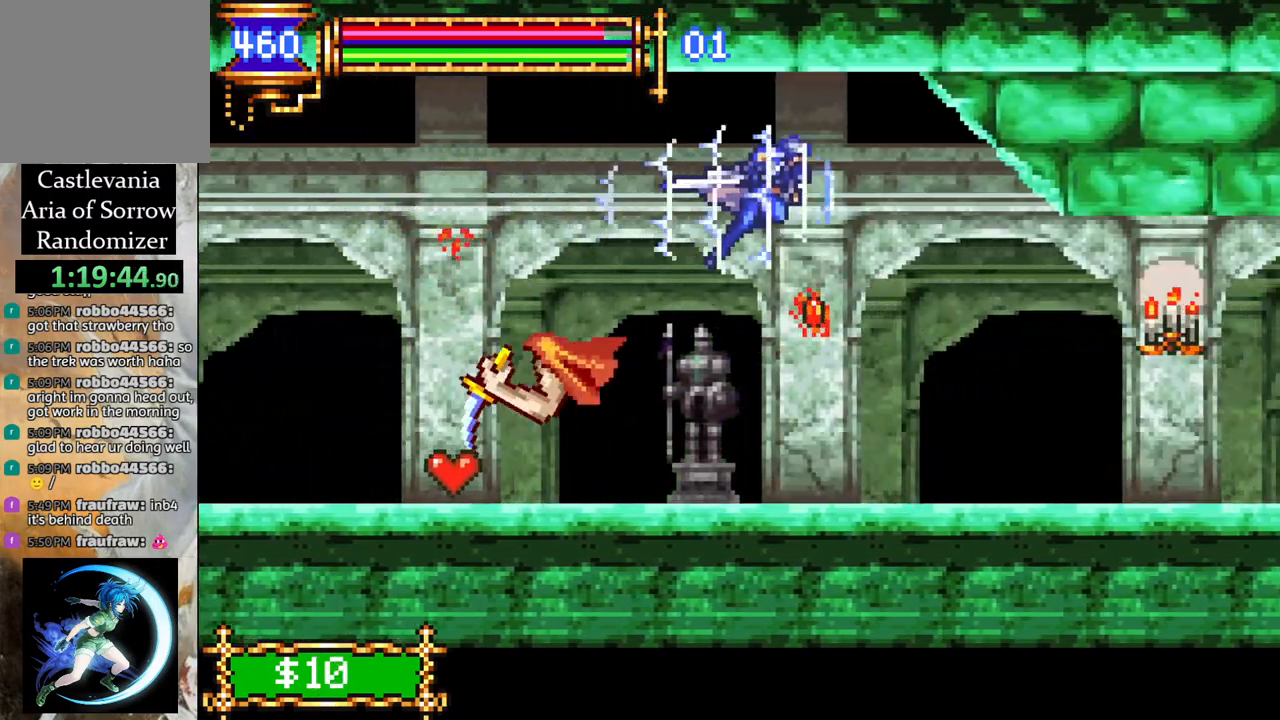
{"buttons": ["R1", "DPAD_RIGHT"], "left_stick": "center", "right_stick": "center", "events": [[50, "DPAD_RIGHT", "up"], [133, "DPAD_RIGHT", "down"], [183, "R1", "down"]]}
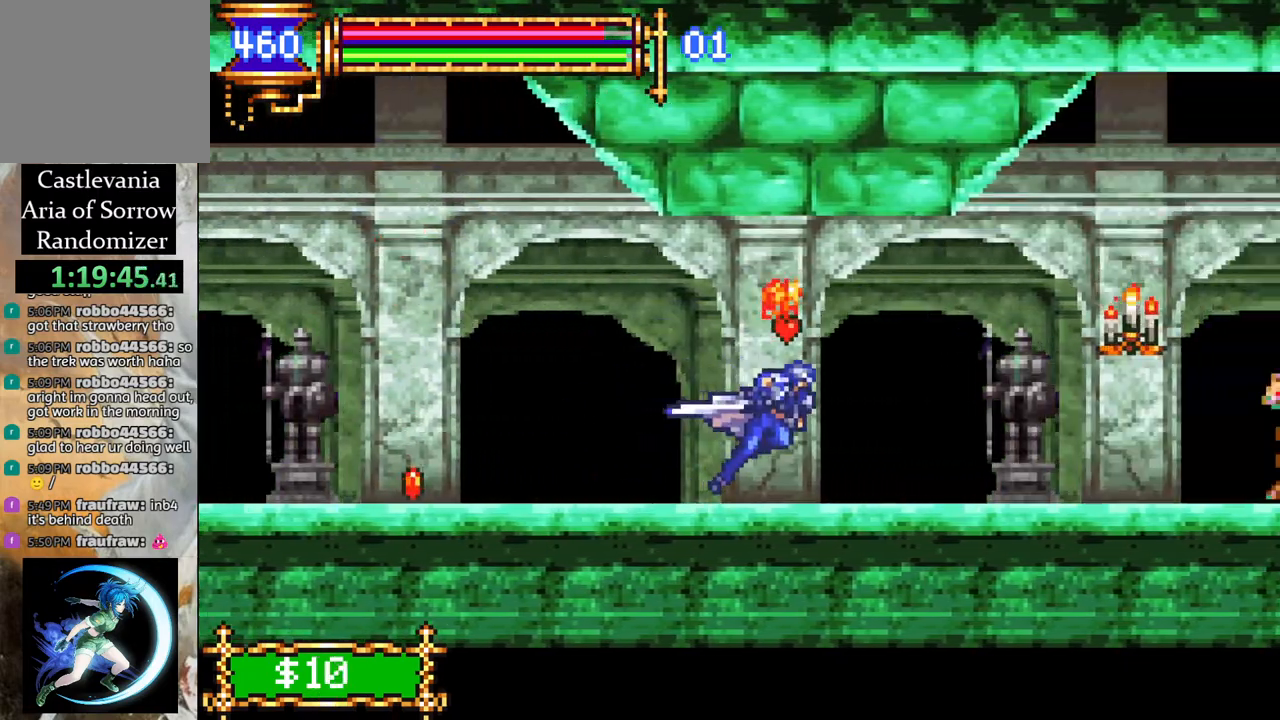
{"buttons": ["DPAD_LEFT"], "left_stick": "center", "right_stick": "center", "events": [[133, "DPAD_RIGHT", "up"], [133, "R1", "up"], [217, "DPAD_RIGHT", "down"], [250, "R1", "down"], [333, "CROSS", "down"], [333, "DPAD_RIGHT", "up"], [367, "R1", "up"], [383, "CROSS", "up"], [467, "DPAD_LEFT", "down"]]}
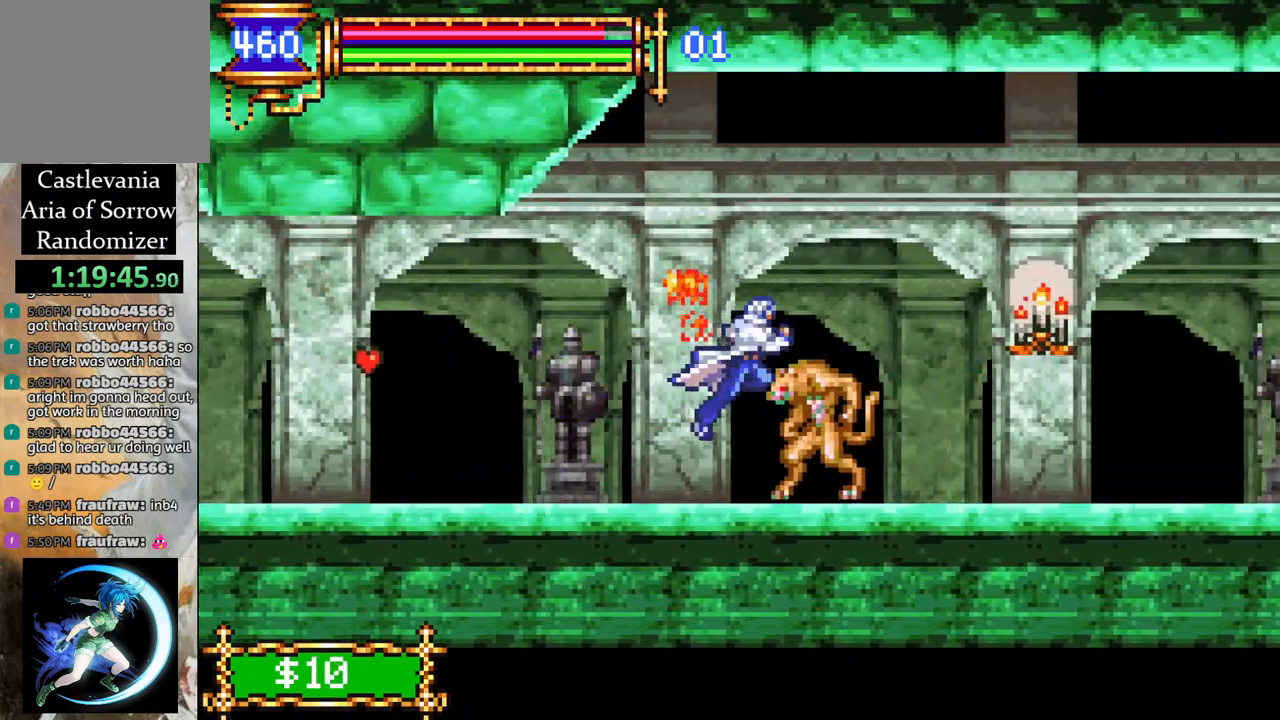
{"buttons": ["CROSS", "R1"], "left_stick": "center", "right_stick": "center", "events": [[150, "DPAD_LEFT", "up"], [233, "DPAD_RIGHT", "down"], [317, "CROSS", "down"], [317, "R1", "down"], [450, "DPAD_RIGHT", "up"]]}
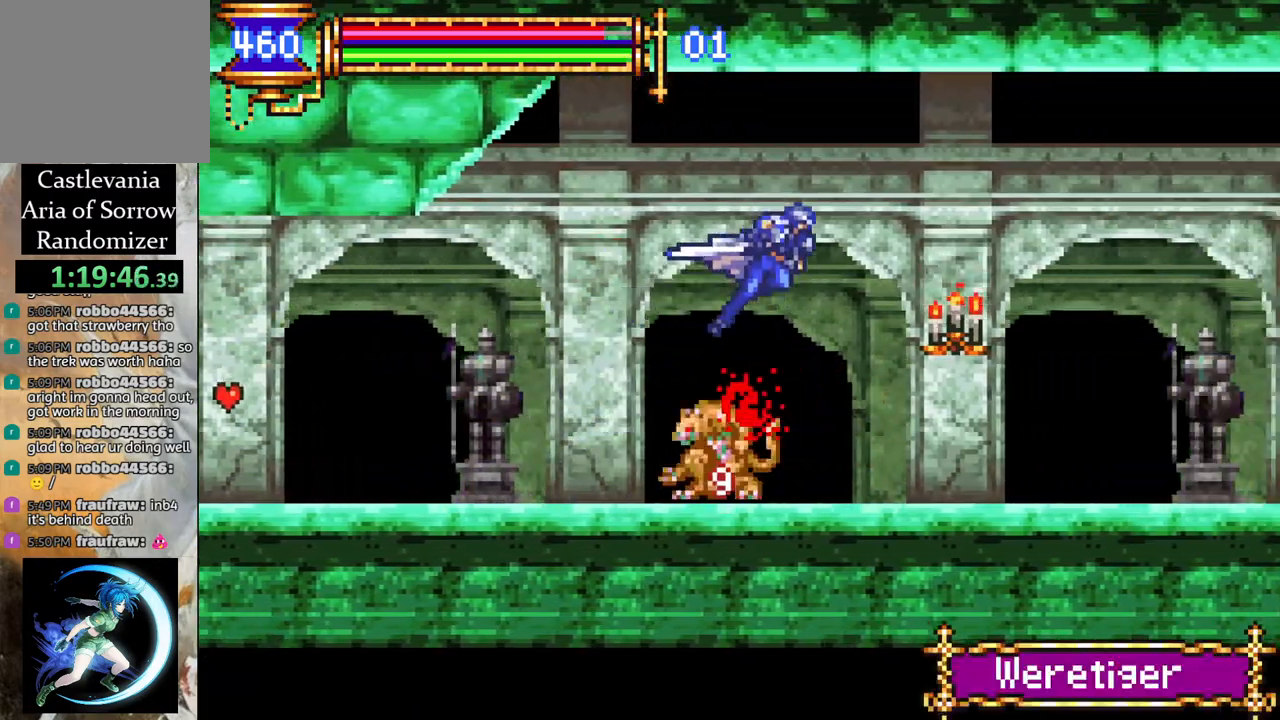
{"buttons": ["DPAD_LEFT"], "left_stick": "center", "right_stick": "center", "events": [[50, "DPAD_RIGHT", "down"], [183, "CROSS", "up"], [267, "R1", "up"], [283, "DPAD_RIGHT", "up"], [450, "DPAD_LEFT", "down"]]}
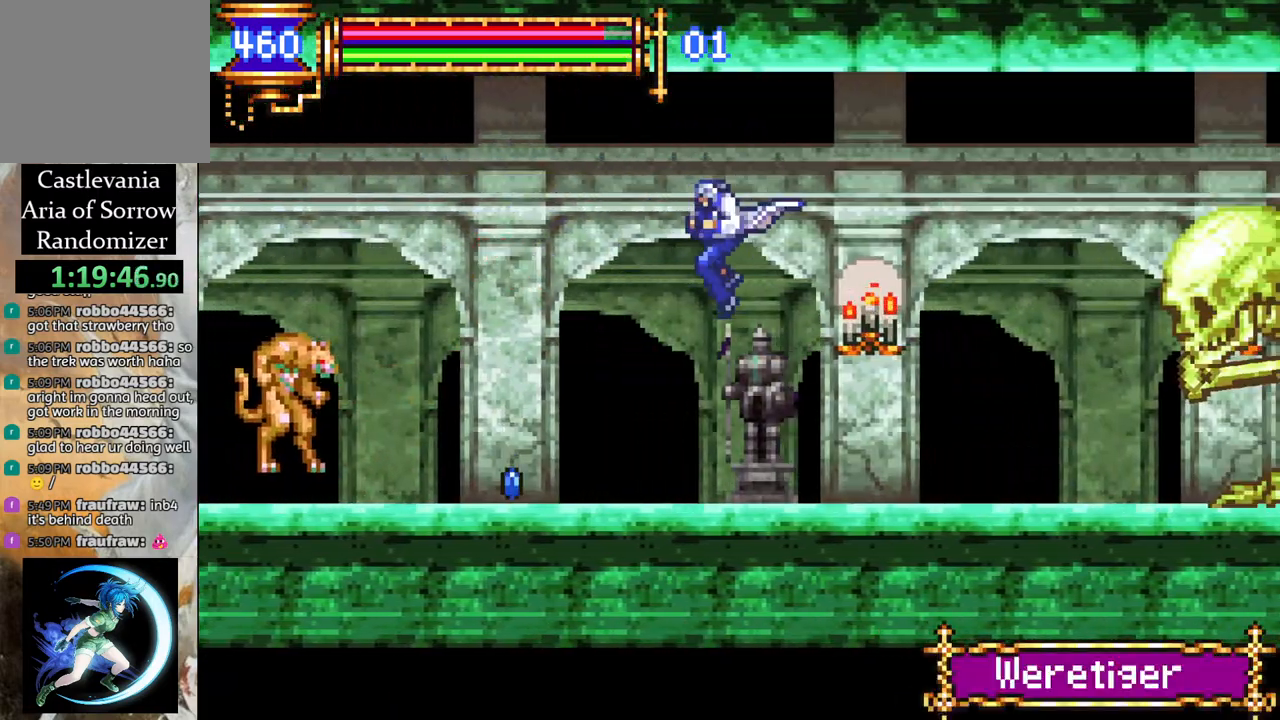
{"buttons": [], "left_stick": "center", "right_stick": "center", "events": [[50, "DPAD_LEFT", "up"], [100, "DPAD_RIGHT", "down"], [133, "R1", "down"], [300, "DPAD_RIGHT", "up"], [350, "R1", "up"], [383, "DPAD_LEFT", "down"], [483, "DPAD_LEFT", "up"]]}
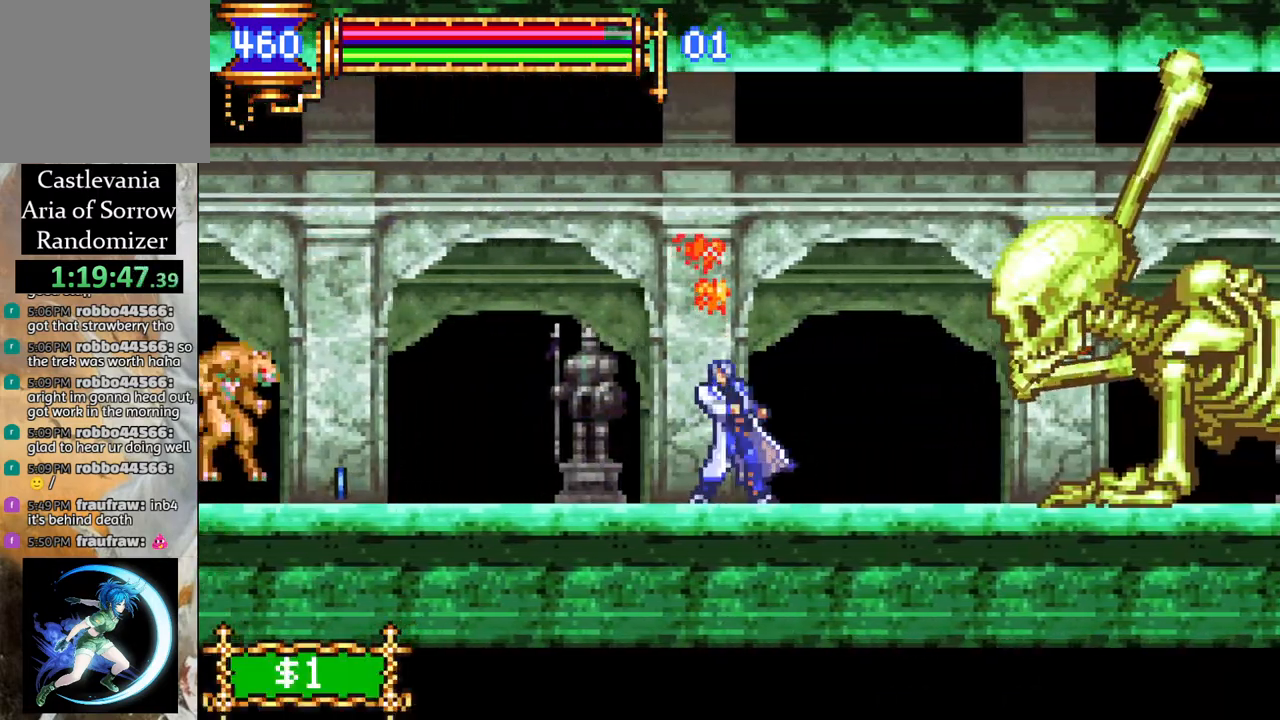
{"buttons": [], "left_stick": "center", "right_stick": "center", "events": [[133, "CROSS", "down"], [267, "DPAD_RIGHT", "down"], [317, "CROSS", "up"], [417, "DPAD_RIGHT", "up"]]}
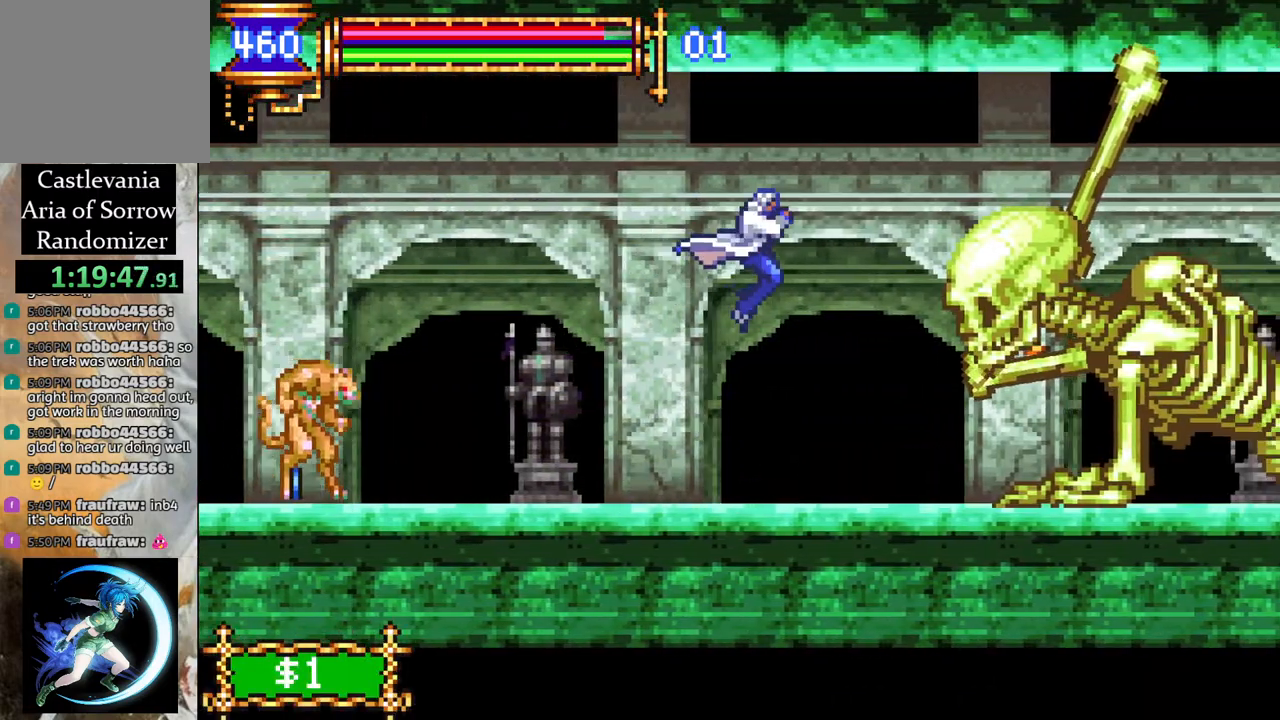
{"buttons": ["R1", "DPAD_RIGHT"], "left_stick": "center", "right_stick": "center", "events": [[100, "DPAD_RIGHT", "down"], [317, "R1", "down"]]}
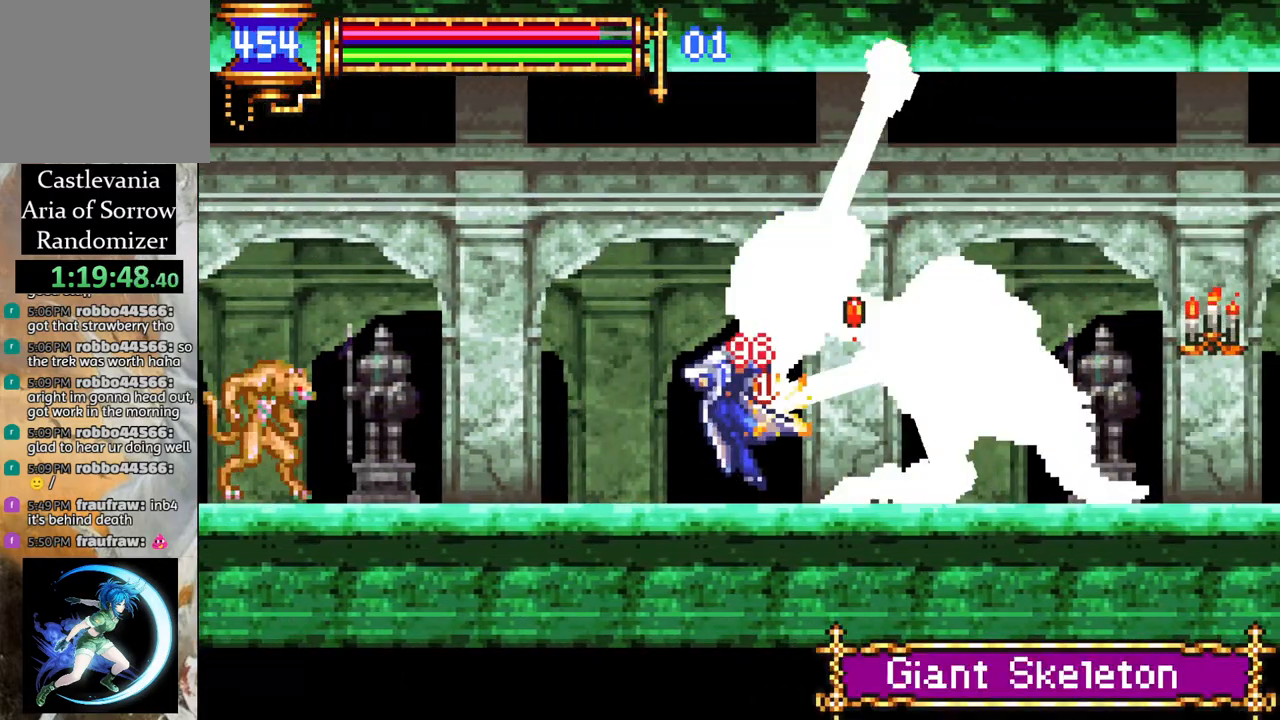
{"buttons": ["R1", "DPAD_RIGHT"], "left_stick": "center", "right_stick": "center", "events": []}
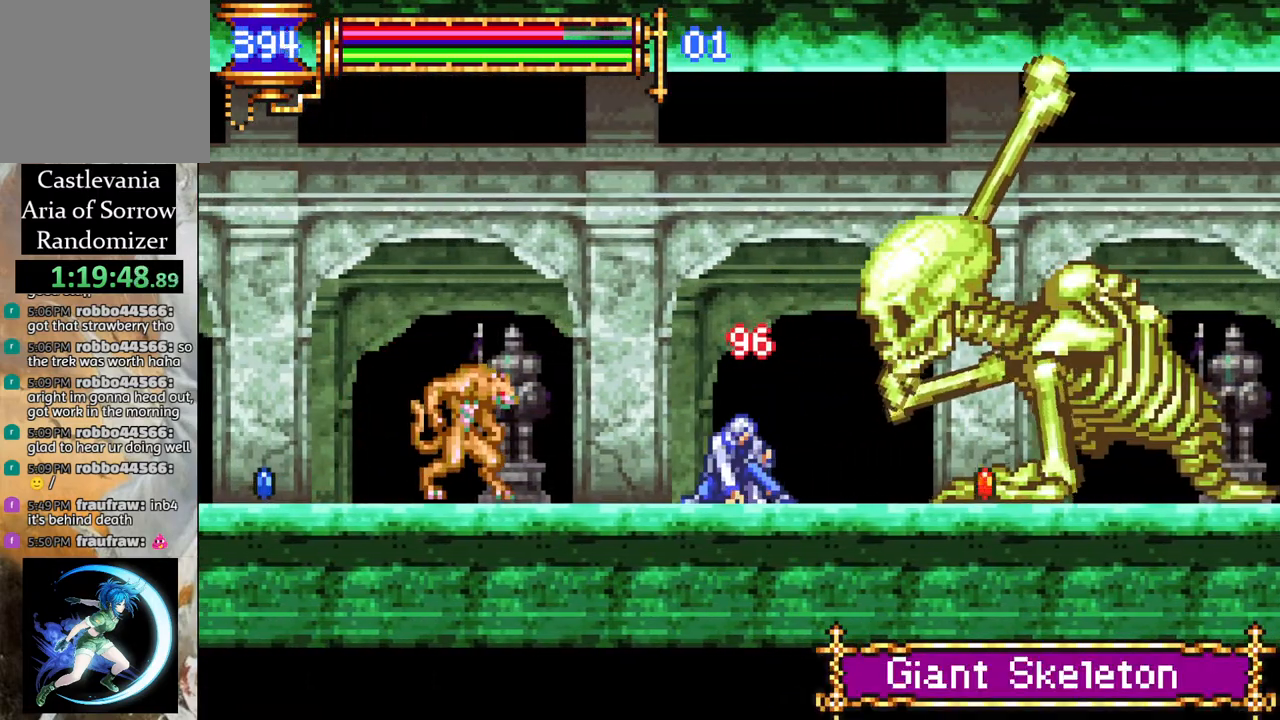
{"buttons": ["R1", "DPAD_RIGHT"], "left_stick": "center", "right_stick": "center", "events": []}